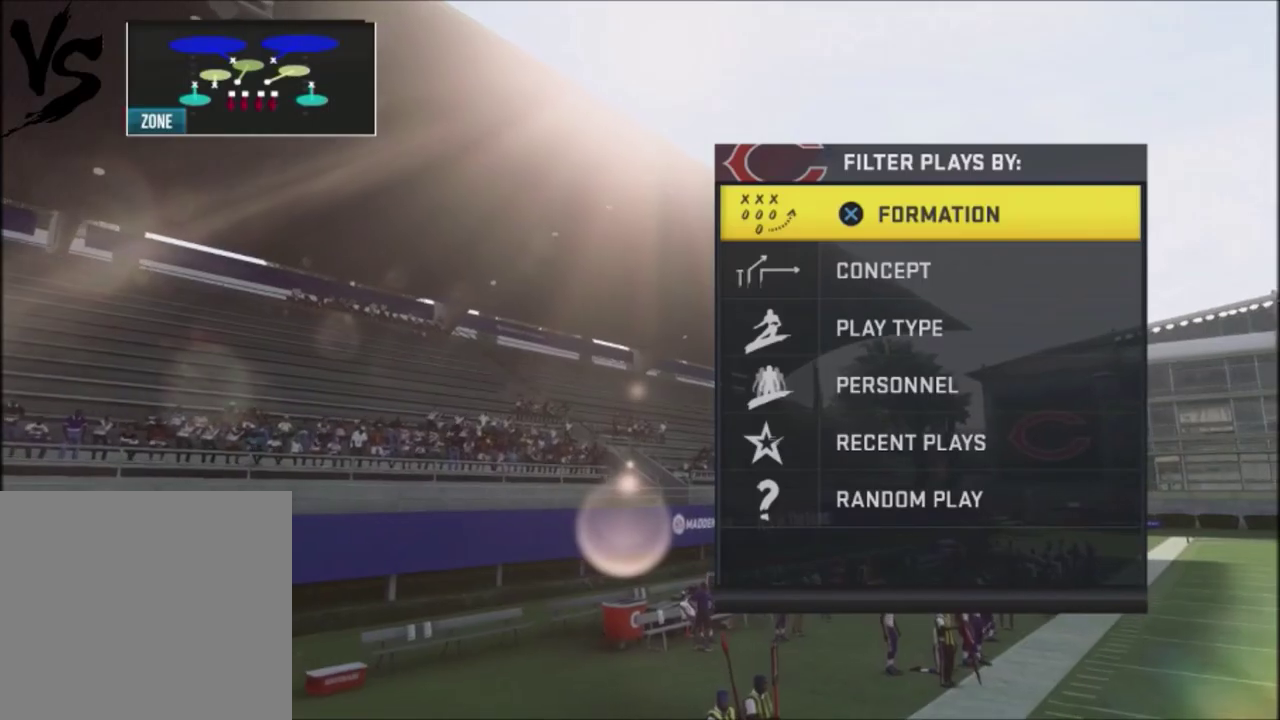
Gameplay with a controller (PlayStation layout); each line is a JSON object with the inputs held at the frame after it (dt_ms = milliseconds from this image to that frame). "events" lists button and stick changes between this image and that frame as [ms after this image, input, new state], when the widget could be followed in between. Not read: R1.
{"dt_ms": 300, "buttons": [], "left_stick": "center", "right_stick": "center", "events": [[133, "CROSS", "down"], [233, "CROSS", "up"]]}
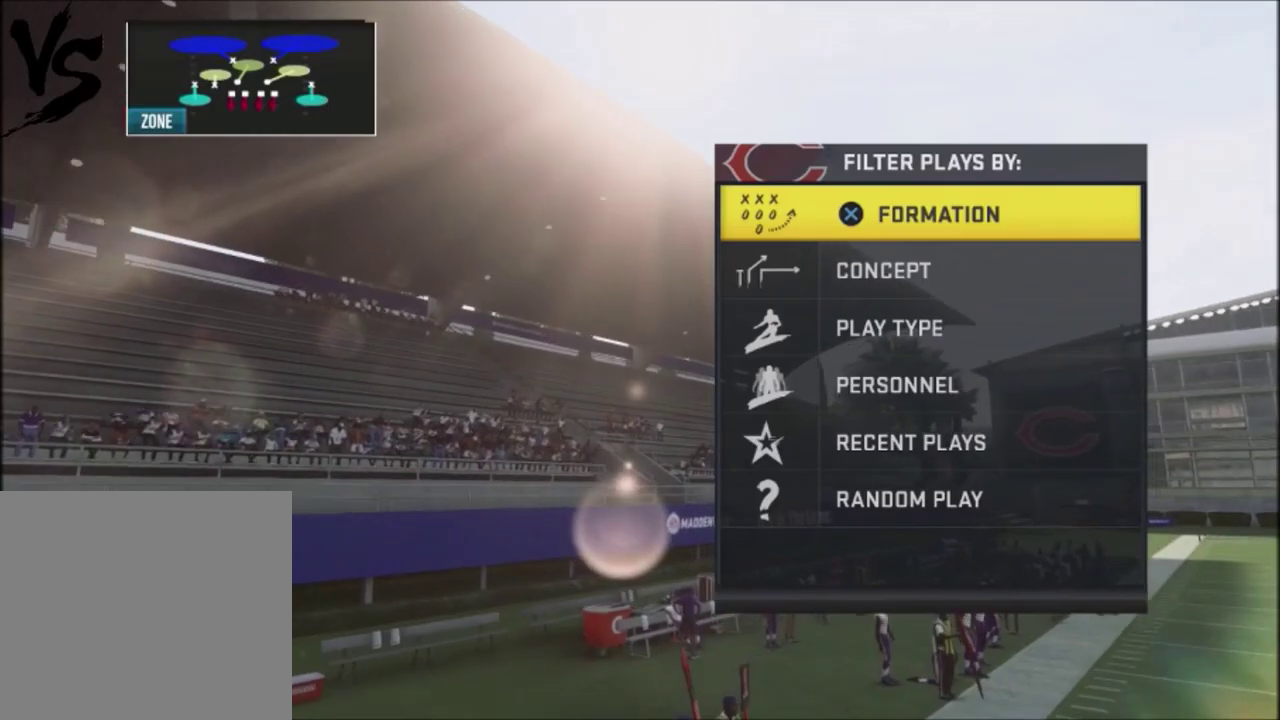
{"dt_ms": 801, "buttons": [], "left_stick": "center", "right_stick": "center", "events": []}
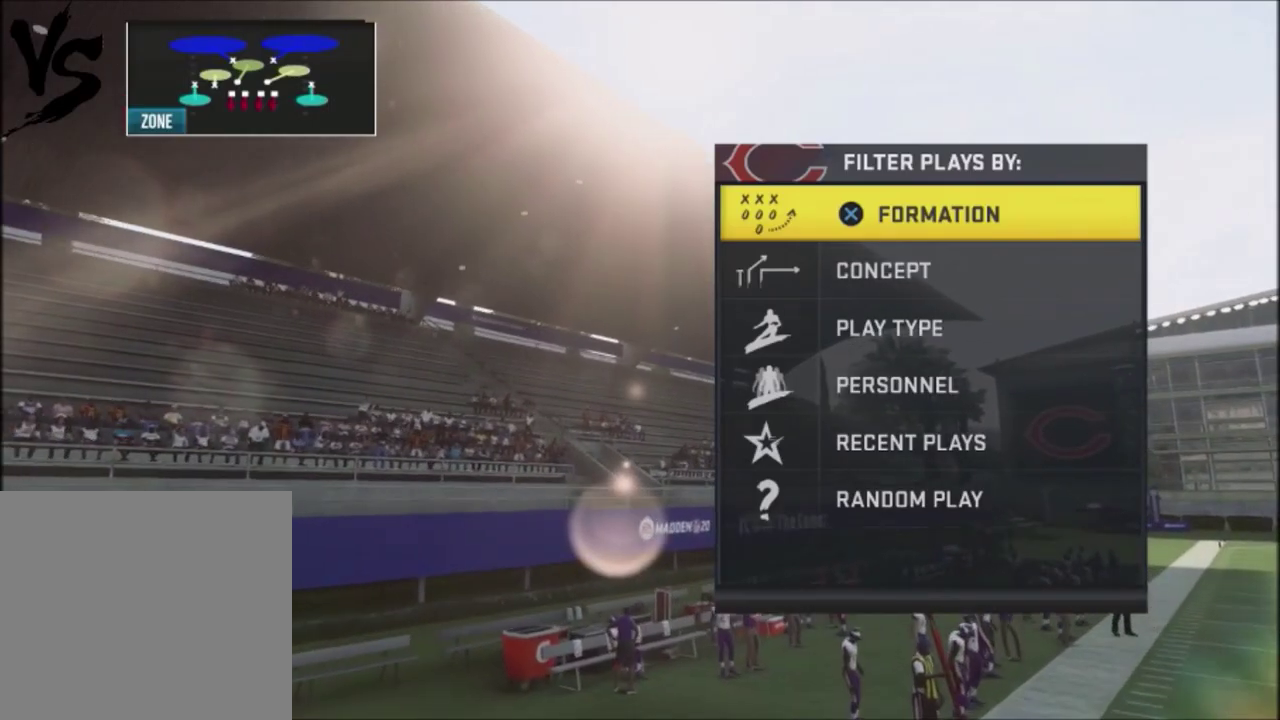
{"dt_ms": 600, "buttons": [], "left_stick": "center", "right_stick": "center", "events": [[233, "DPAD_RIGHT", "down"], [367, "DPAD_RIGHT", "up"], [534, "DPAD_RIGHT", "down"], [600, "DPAD_RIGHT", "up"]]}
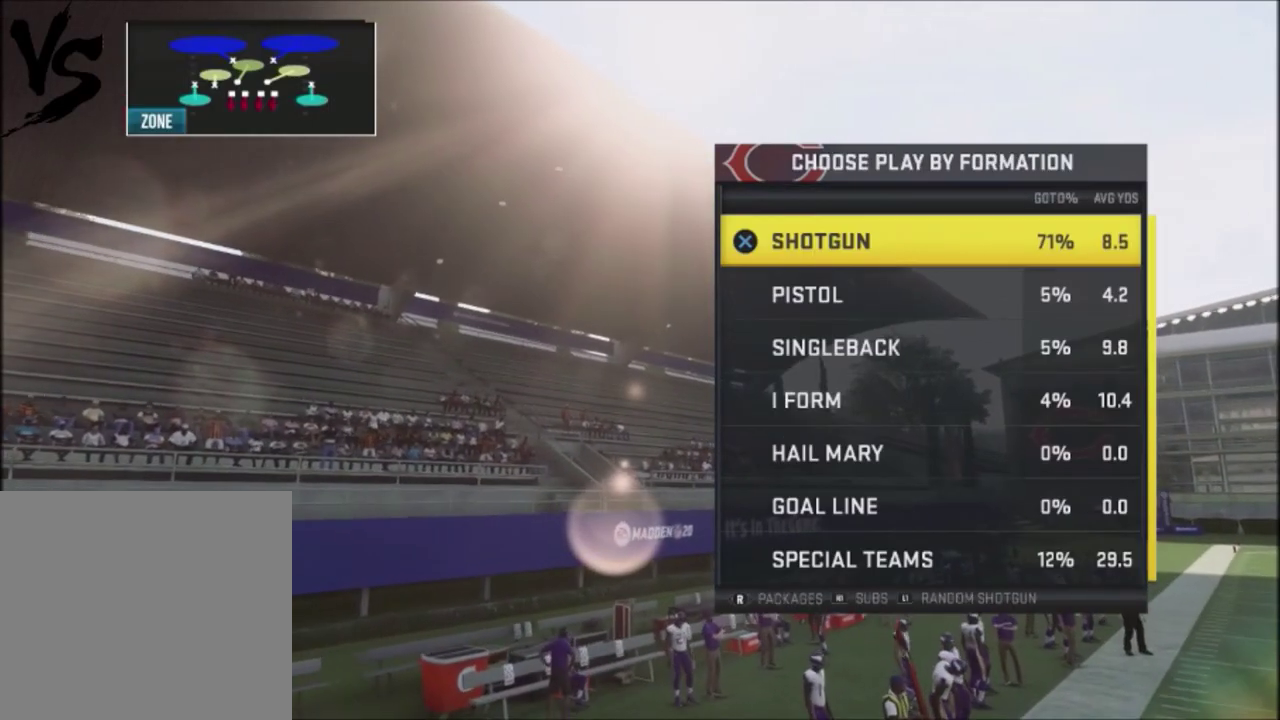
{"dt_ms": 301, "buttons": ["DPAD_RIGHT"], "left_stick": "center", "right_stick": "center", "events": [[301, "DPAD_RIGHT", "down"]]}
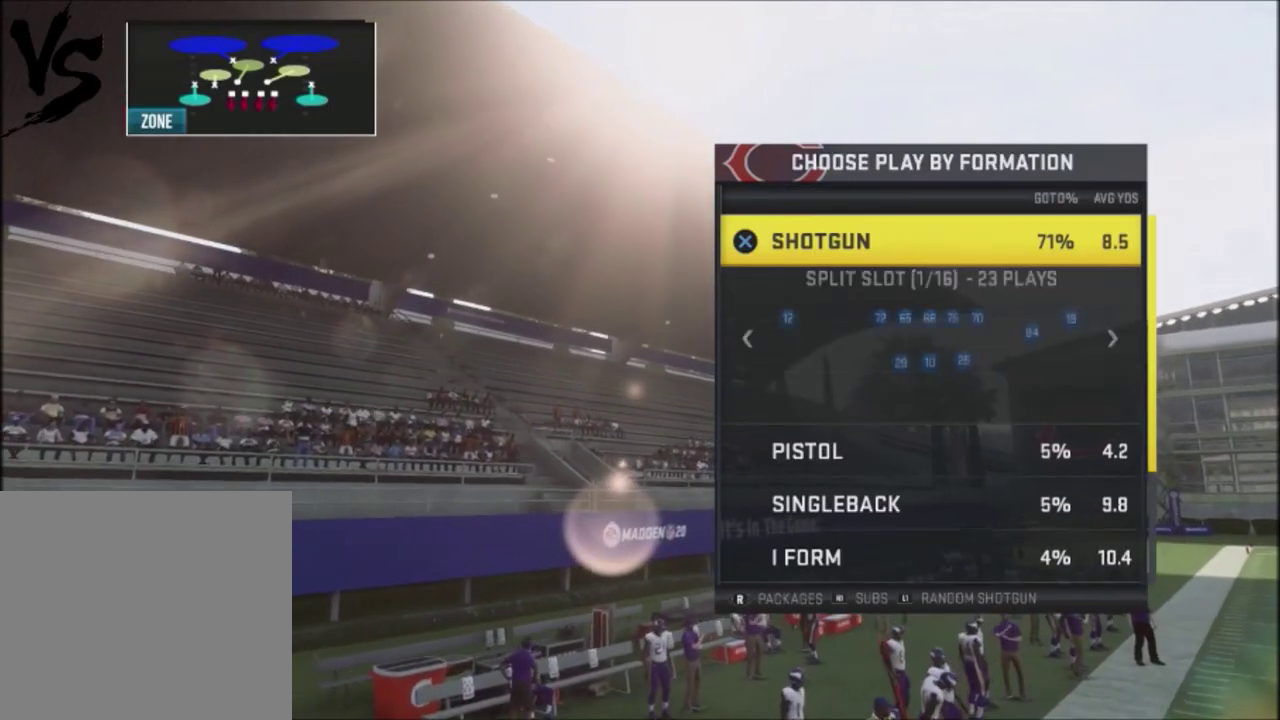
{"dt_ms": 300, "buttons": ["DPAD_RIGHT"], "left_stick": "center", "right_stick": "center", "events": [[133, "DPAD_RIGHT", "up"], [300, "DPAD_RIGHT", "down"]]}
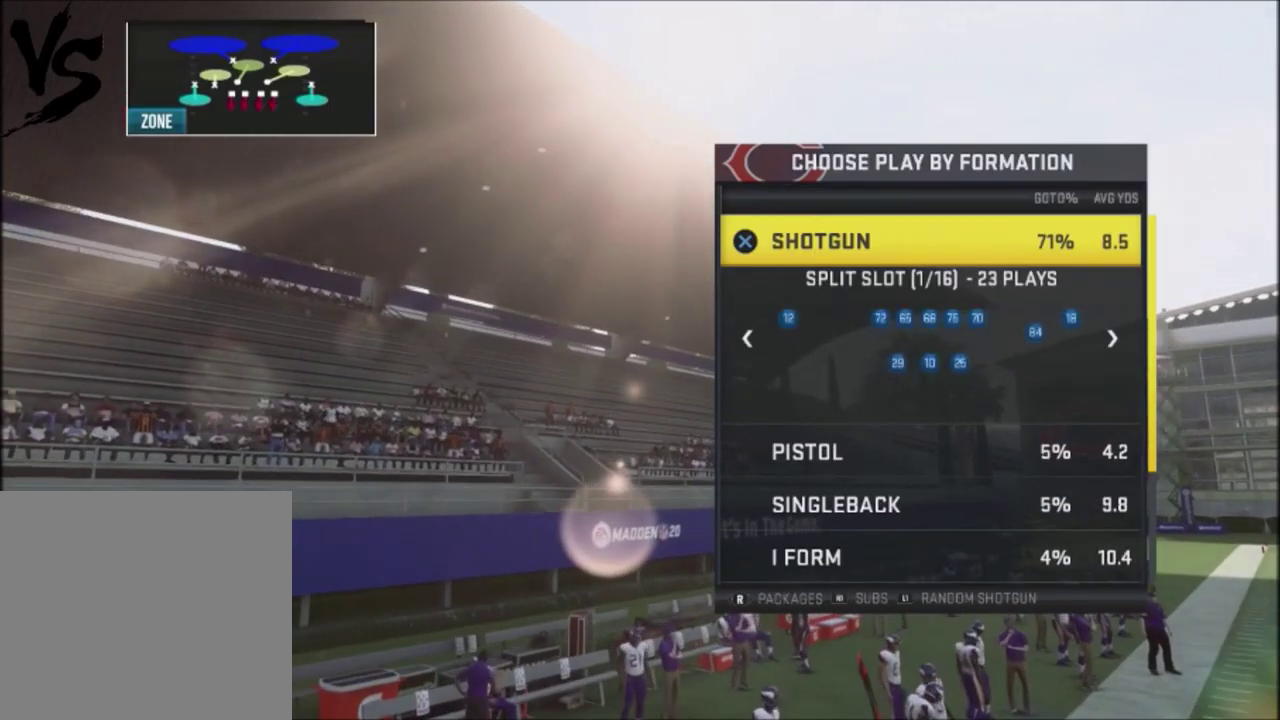
{"dt_ms": 701, "buttons": [], "left_stick": "center", "right_stick": "center", "events": [[234, "DPAD_RIGHT", "up"], [367, "DPAD_RIGHT", "down"], [534, "DPAD_RIGHT", "up"]]}
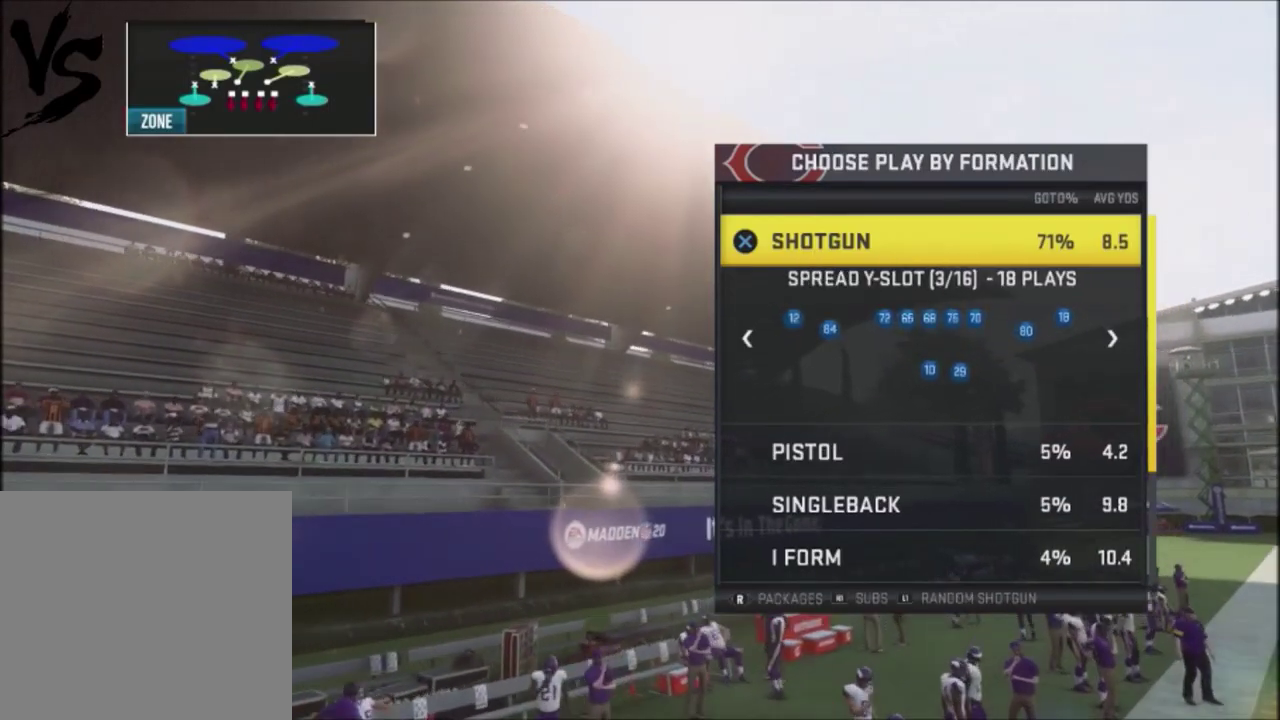
{"dt_ms": 400, "buttons": [], "left_stick": "center", "right_stick": "center", "events": [[267, "DPAD_RIGHT", "down"], [367, "DPAD_RIGHT", "up"]]}
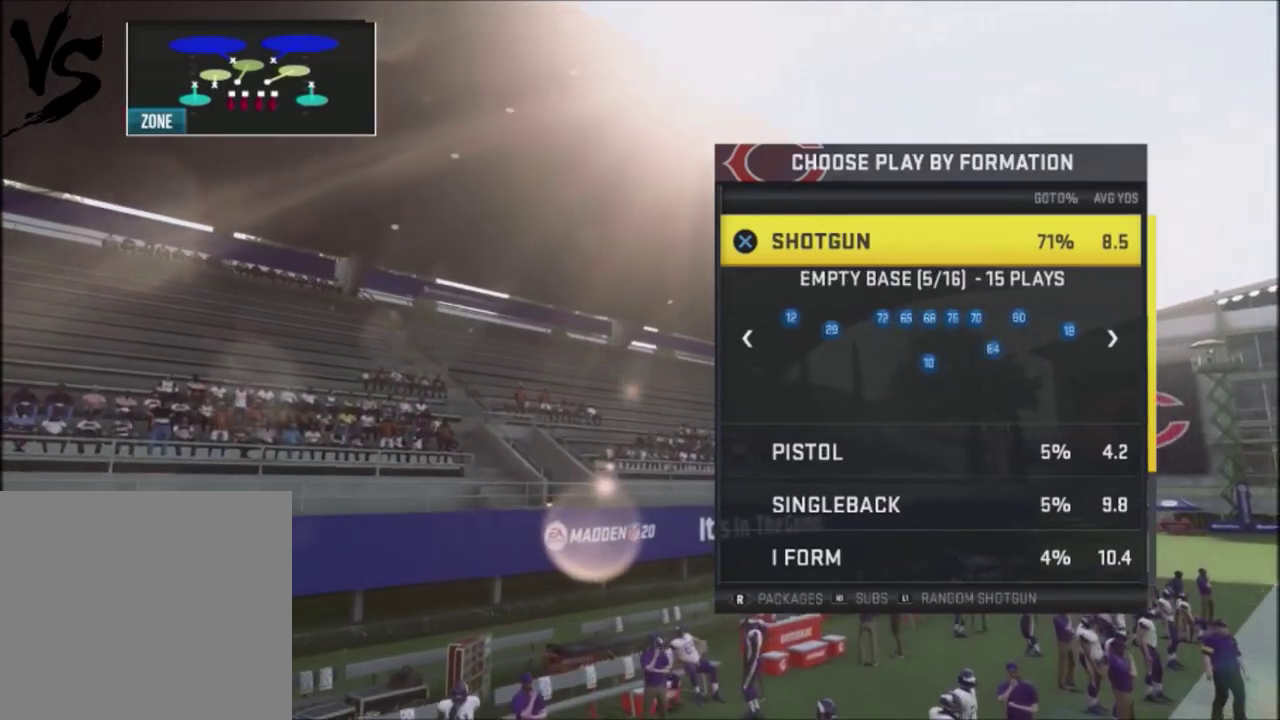
{"dt_ms": 601, "buttons": [], "left_stick": "center", "right_stick": "center", "events": [[234, "DPAD_RIGHT", "down"], [467, "DPAD_RIGHT", "up"]]}
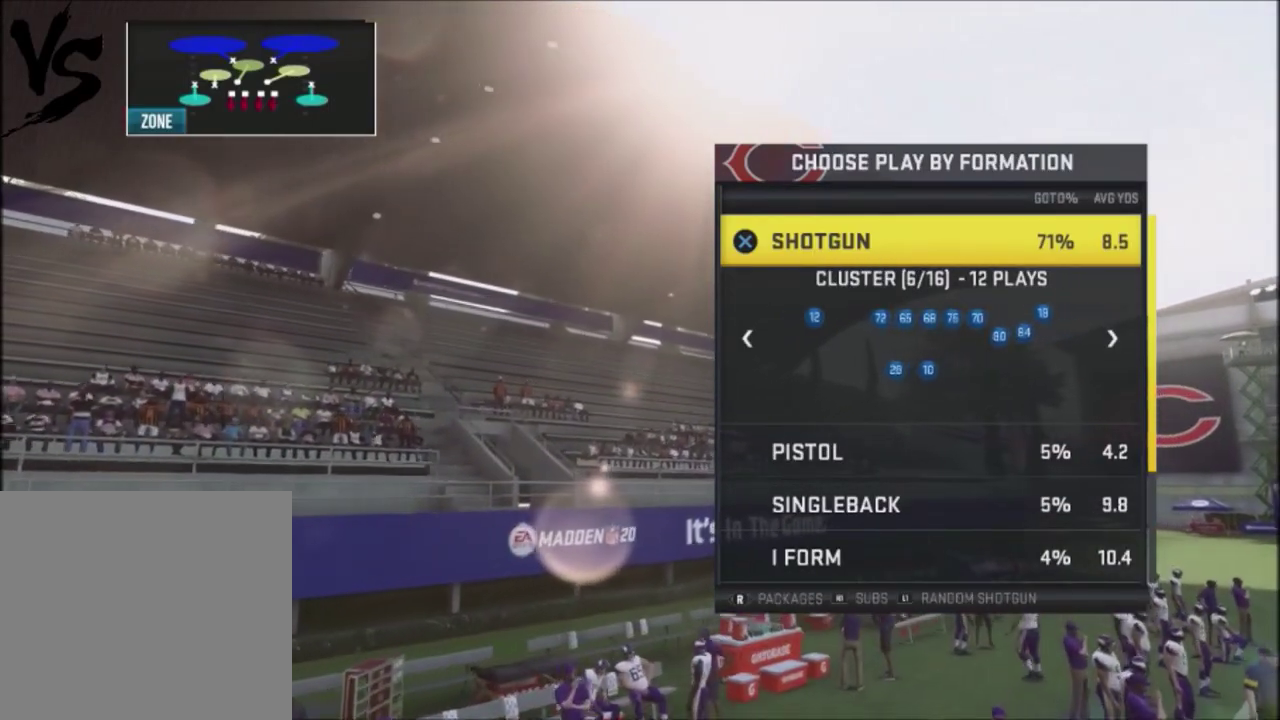
{"dt_ms": 600, "buttons": [], "left_stick": "center", "right_stick": "center", "events": [[33, "DPAD_RIGHT", "down"], [167, "DPAD_RIGHT", "up"], [333, "DPAD_RIGHT", "down"], [600, "DPAD_RIGHT", "up"]]}
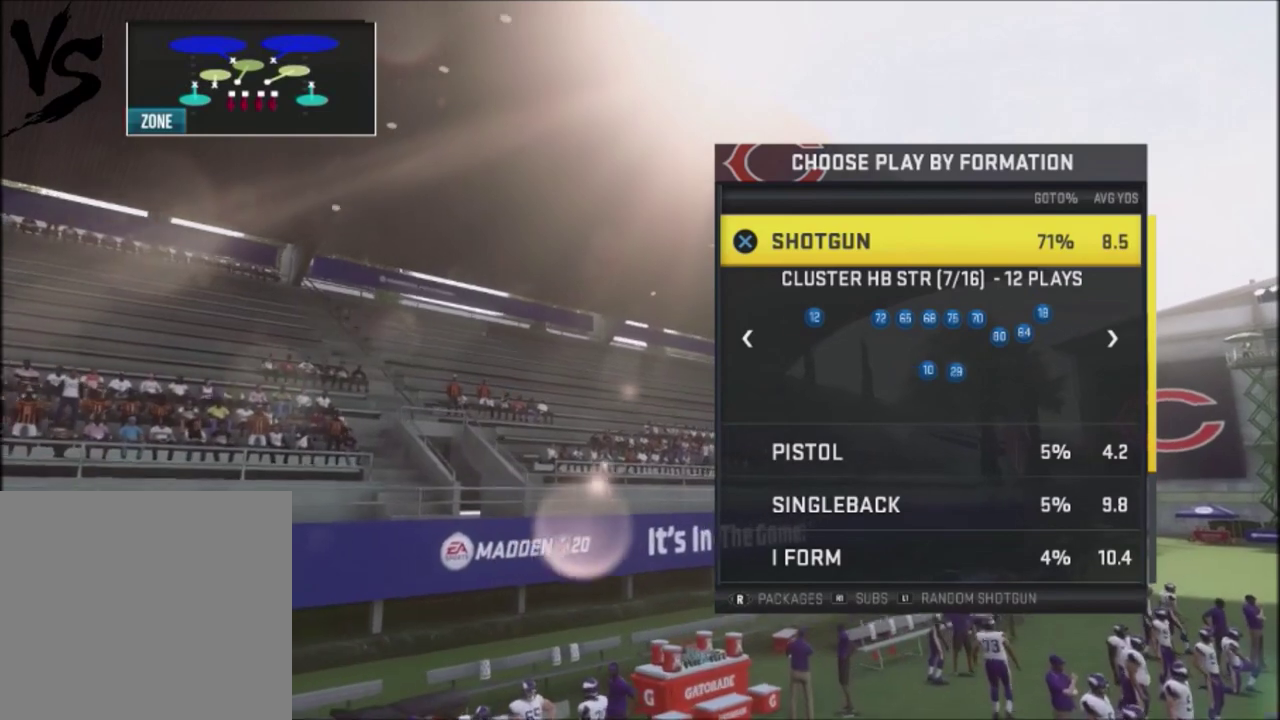
{"dt_ms": 401, "buttons": [], "left_stick": "center", "right_stick": "center", "events": [[234, "DPAD_RIGHT", "down"], [334, "DPAD_RIGHT", "up"]]}
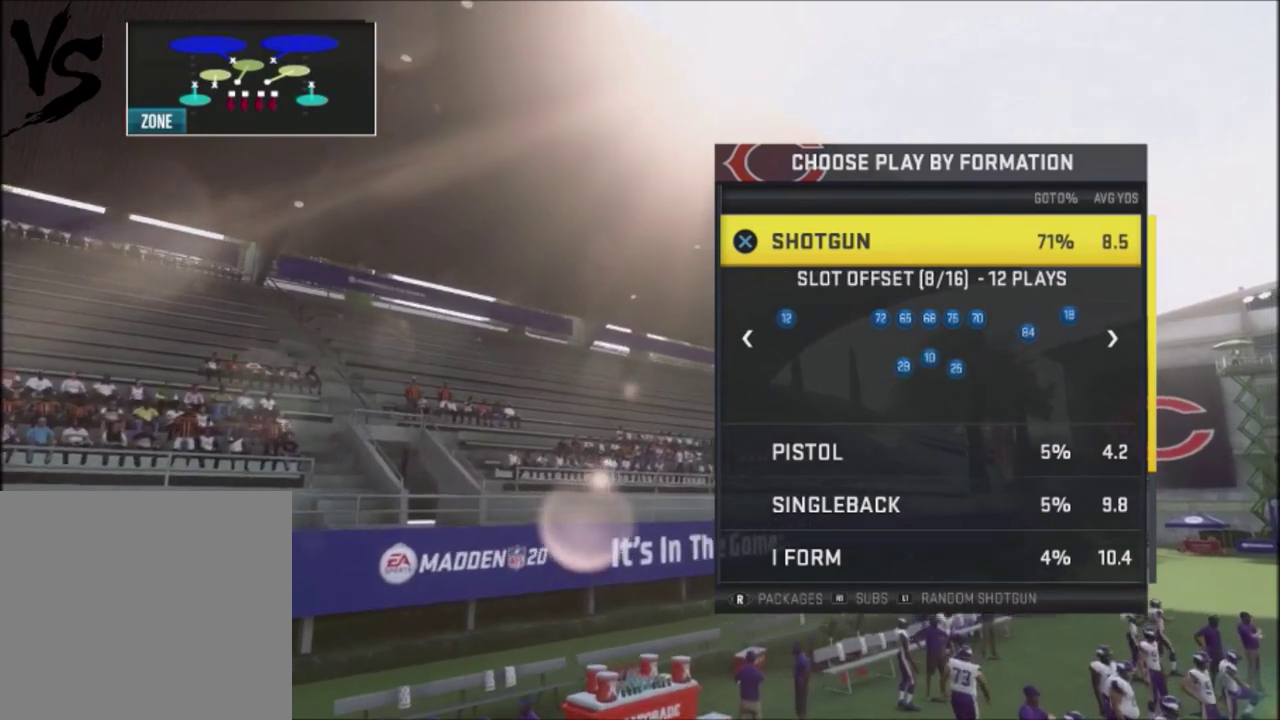
{"dt_ms": 500, "buttons": [], "left_stick": "center", "right_stick": "center", "events": [[233, "DPAD_RIGHT", "down"], [333, "DPAD_RIGHT", "up"]]}
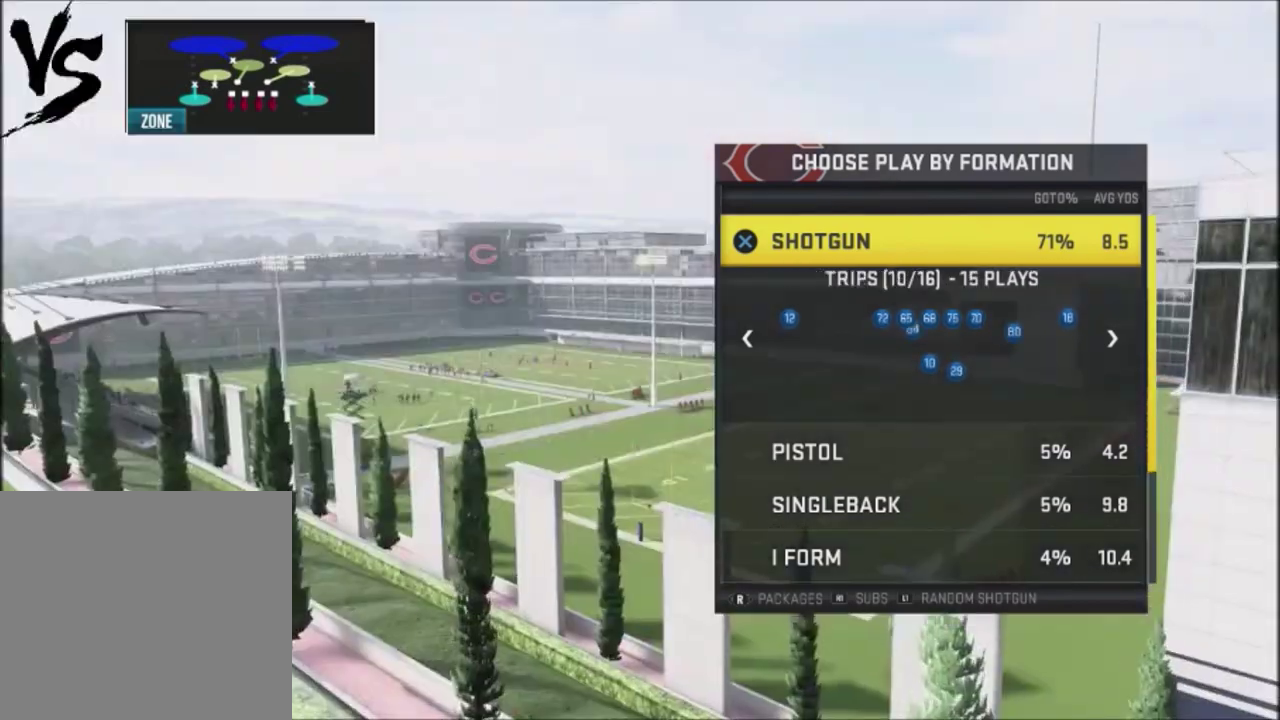
{"dt_ms": 401, "buttons": [], "left_stick": "center", "right_stick": "center", "events": [[34, "DPAD_RIGHT", "down"], [100, "DPAD_RIGHT", "up"]]}
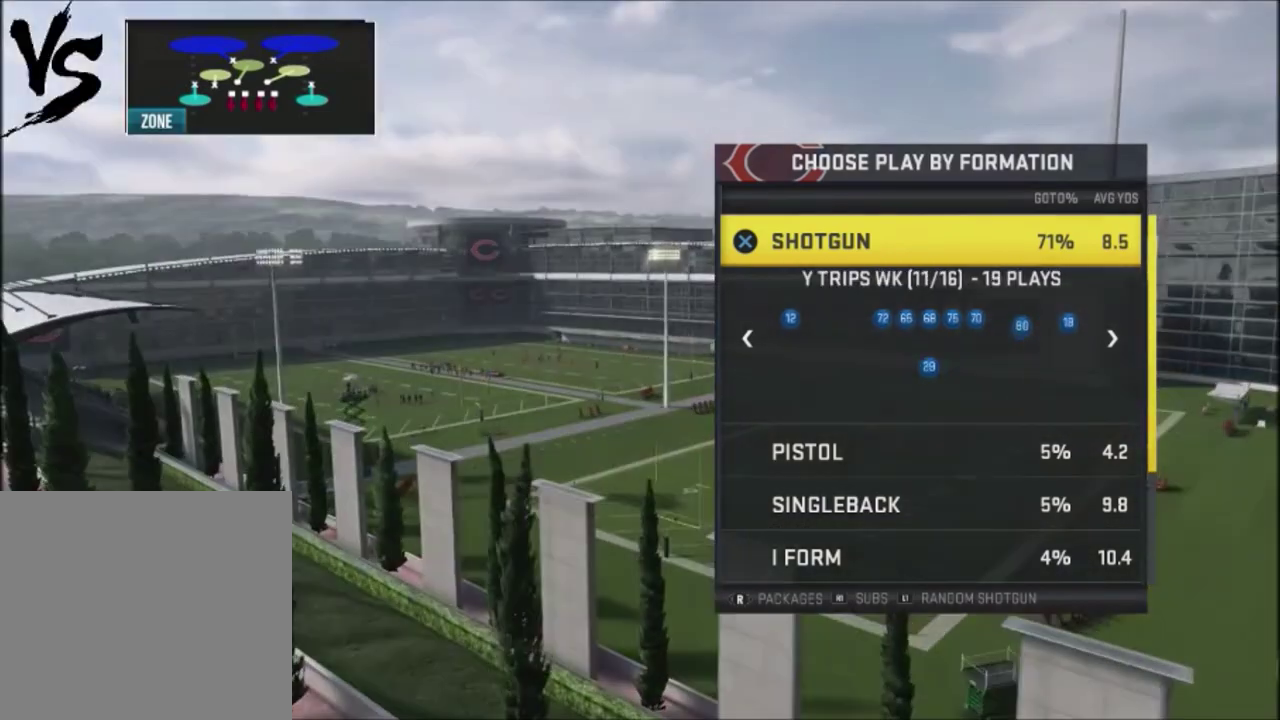
{"dt_ms": 500, "buttons": ["CROSS"], "left_stick": "center", "right_stick": "center", "events": [[500, "CROSS", "down"]]}
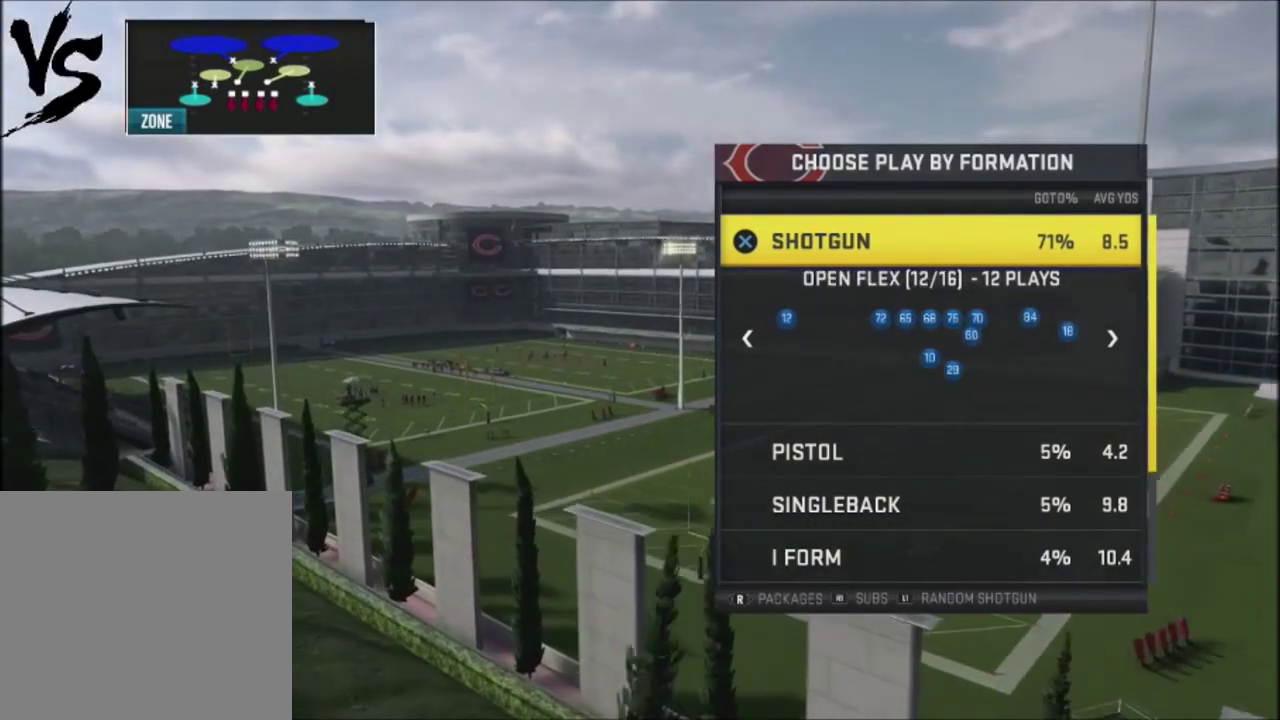
{"dt_ms": 501, "buttons": [], "left_stick": "center", "right_stick": "center", "events": [[67, "CROSS", "up"]]}
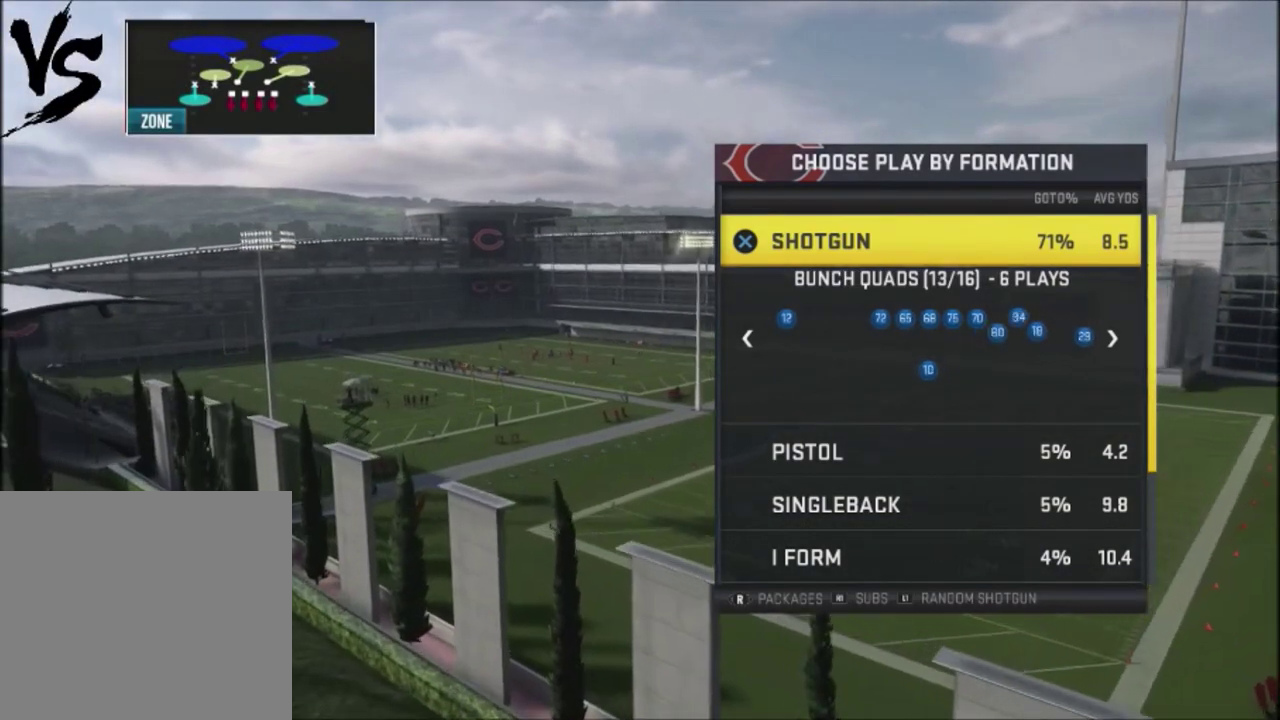
{"dt_ms": 600, "buttons": ["DPAD_UP"], "left_stick": "center", "right_stick": "center", "events": [[600, "DPAD_UP", "down"]]}
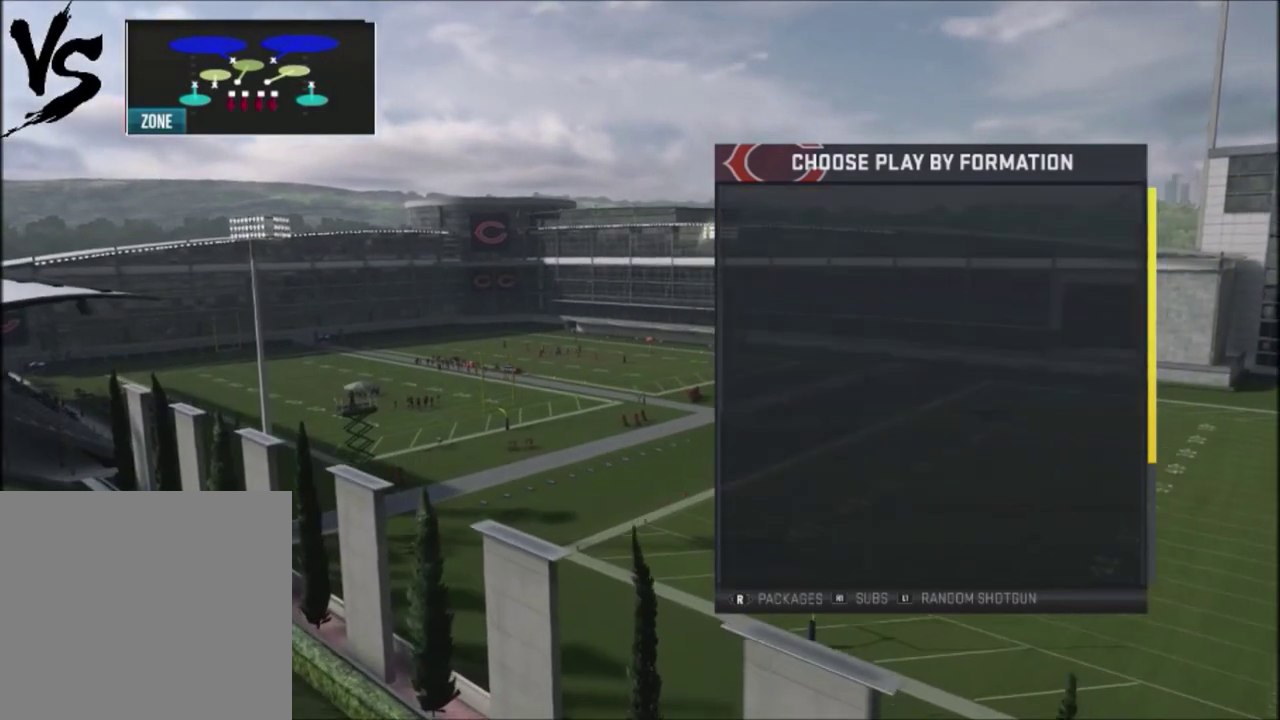
{"dt_ms": 501, "buttons": [], "left_stick": "center", "right_stick": "center", "events": [[34, "DPAD_UP", "up"]]}